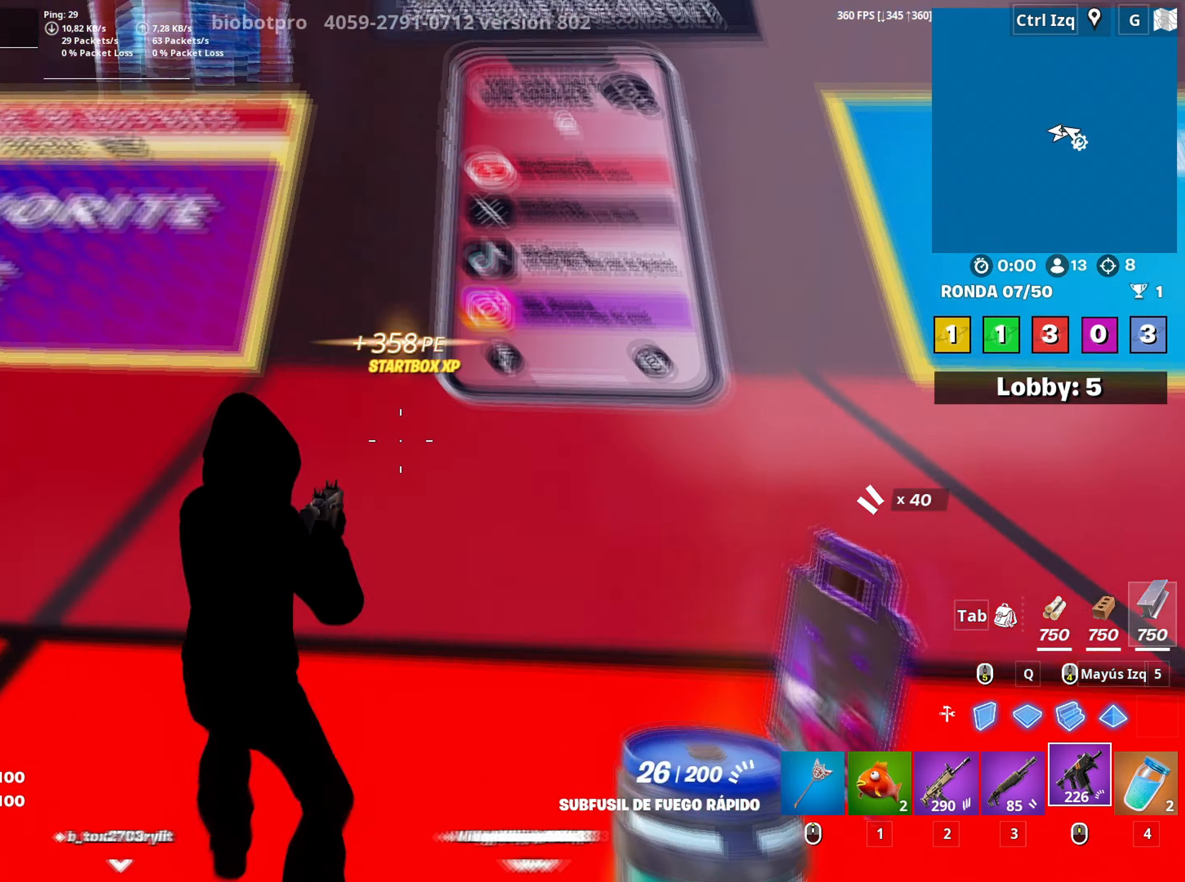
Gameplay with keyboard and mouse; each line is a JSON object with the keys and mouse buttons held at the frame after it. "events" lists presses ("down") and releases ("up") of "1", "2", "3", "4", "5", "a", "alt", "c", "caps_lock", "ctrl", "d", "e", "f", "g", "q", "r", "s", "shift", "space", "t", "tab", "v", "w", "x", "z", "mouse_left", "mouse_wheel" and "mouse_right" between this image and that frame as [ms after this image, input, new state], when the widget could be followed in between. "mouse_left", "mouse_wheel", "mouse_right" = the "left", "wheel", "right" buttons of the "mouse" list. No other keys are recorded. "wheel" means that the mouse wheel is clicked or scrolled. Not read: mouse_move.
{"keys": ["w"], "mouse": [], "events": [[133, "a", "up"]]}
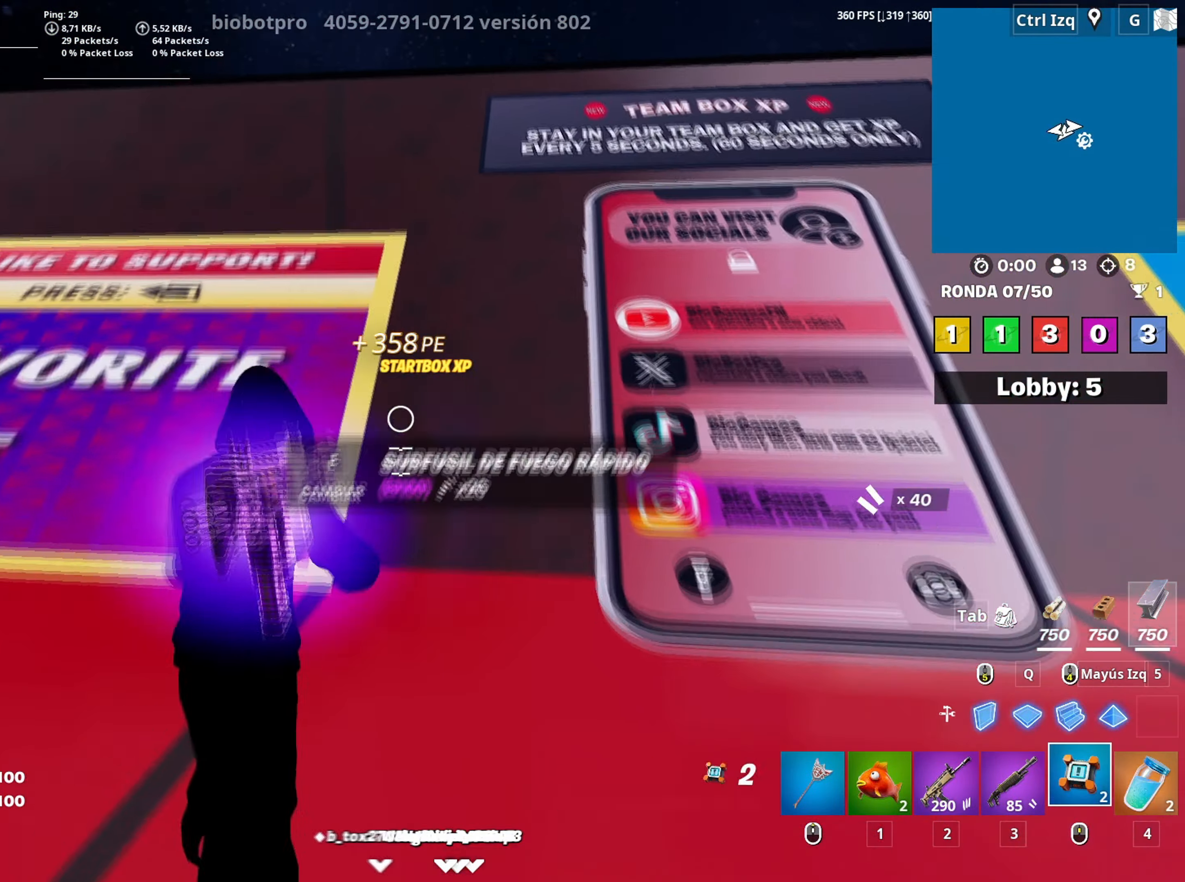
{"keys": ["w"], "mouse": [], "events": [[50, "v", "down"], [100, "v", "up"]]}
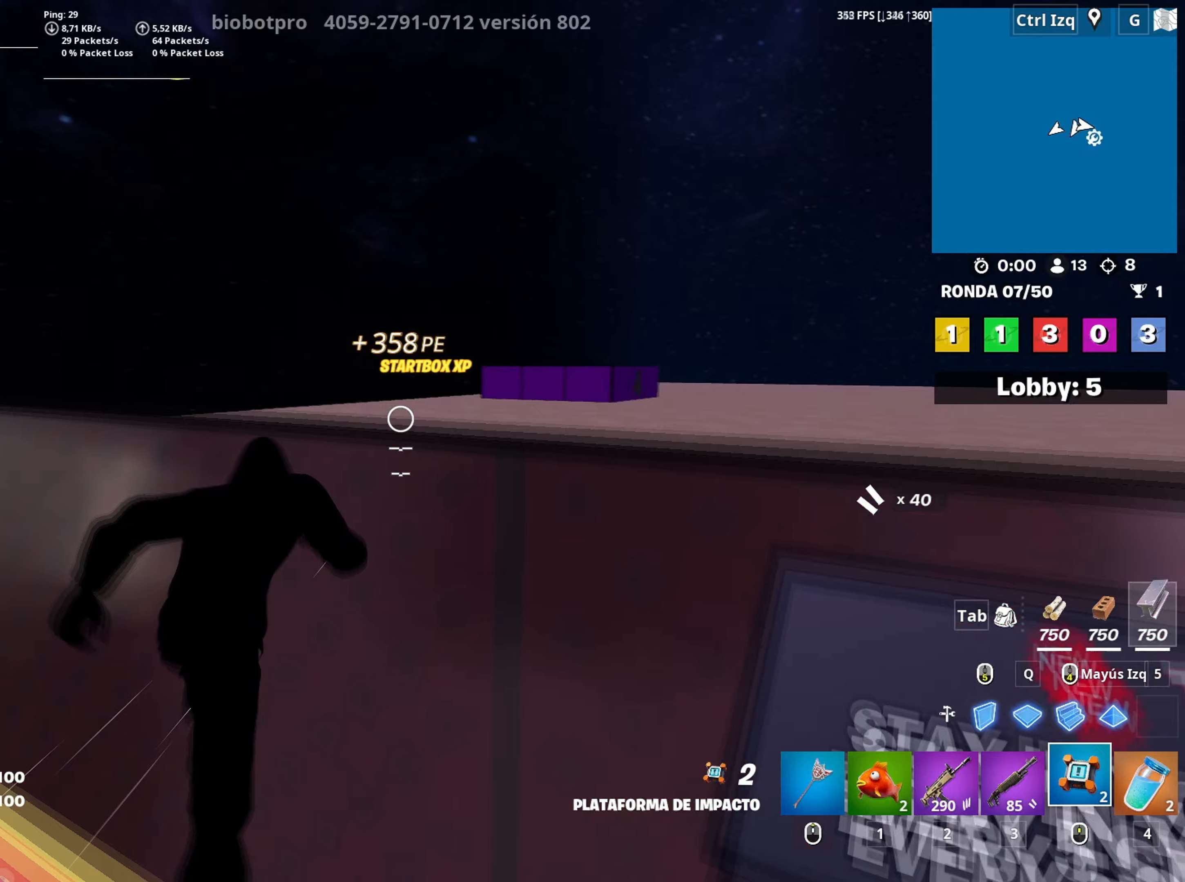
{"keys": ["w"], "mouse": ["left"], "events": [[100, "space", "down"], [217, "w", "up"], [300, "space", "up"], [300, "w", "down"], [483, "mouse_left", "down"]]}
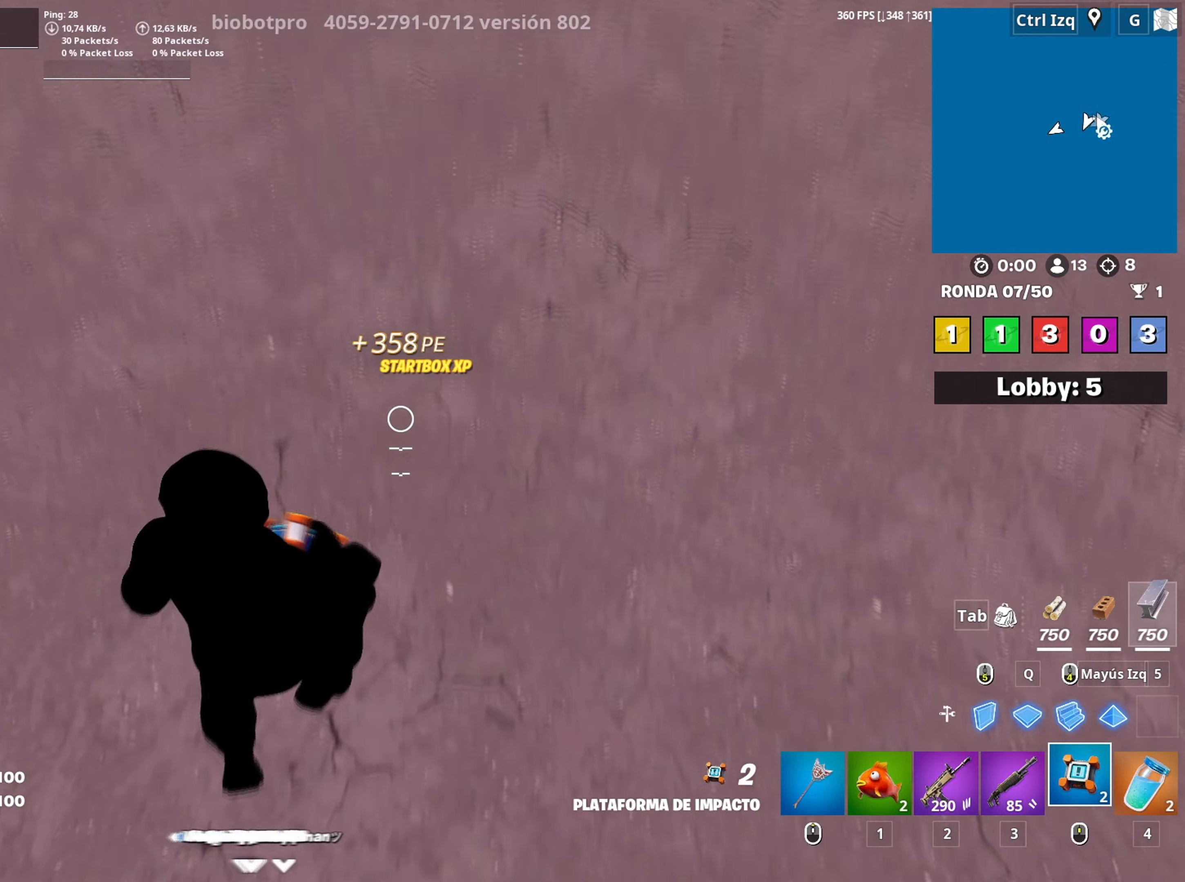
{"keys": ["w"], "mouse": [], "events": [[33, "mouse_left", "up"], [83, "mouse_left", "down"], [183, "mouse_left", "up"], [217, "d", "down"], [217, "mouse_left", "down"], [317, "d", "up"], [367, "mouse_left", "up"]]}
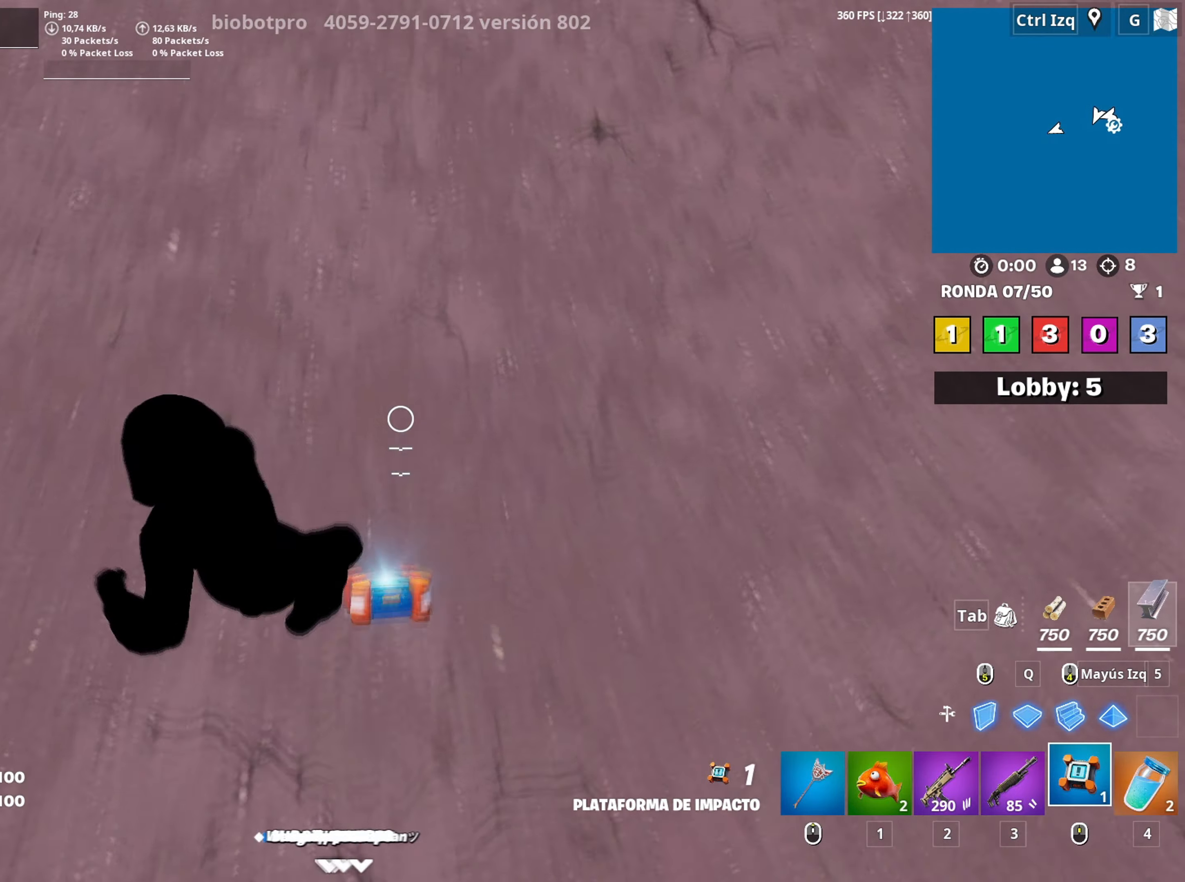
{"keys": ["w"], "mouse": [], "events": []}
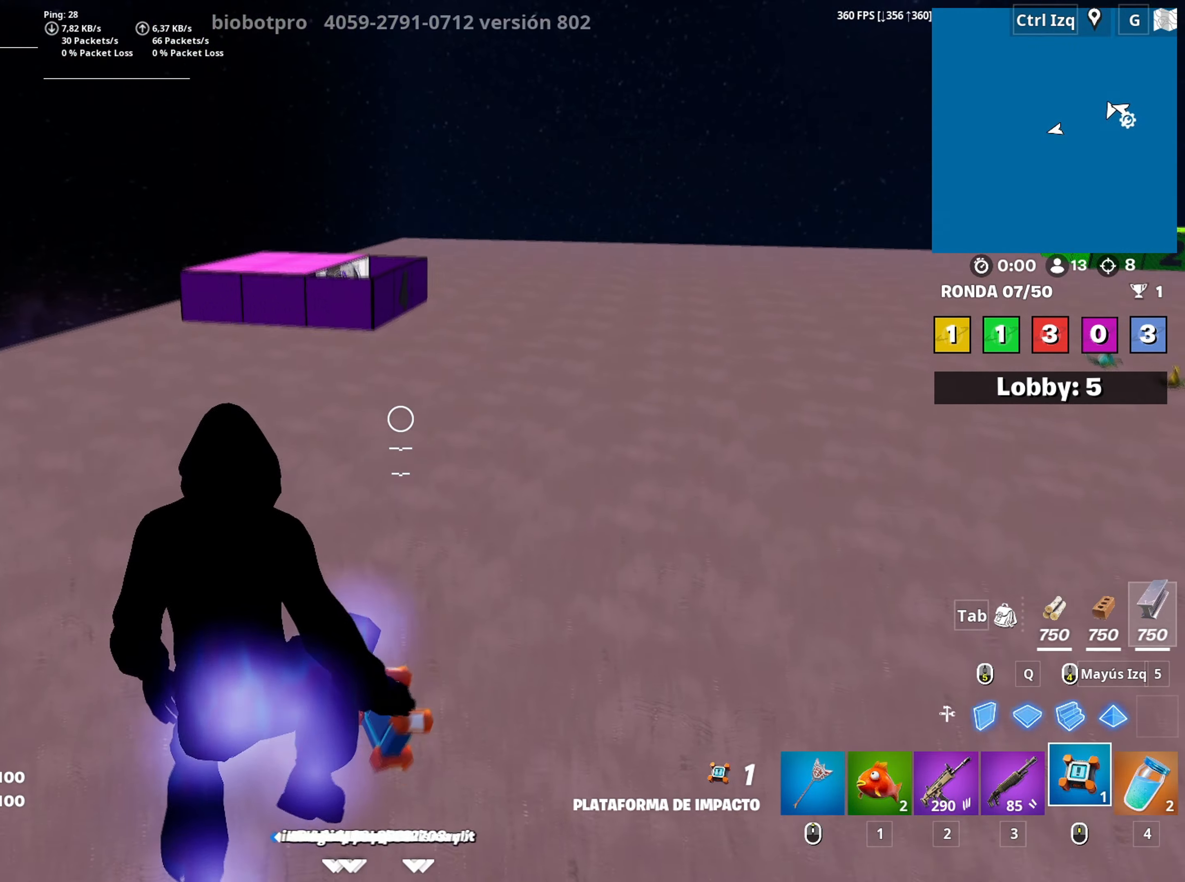
{"keys": ["w"], "mouse": [], "events": []}
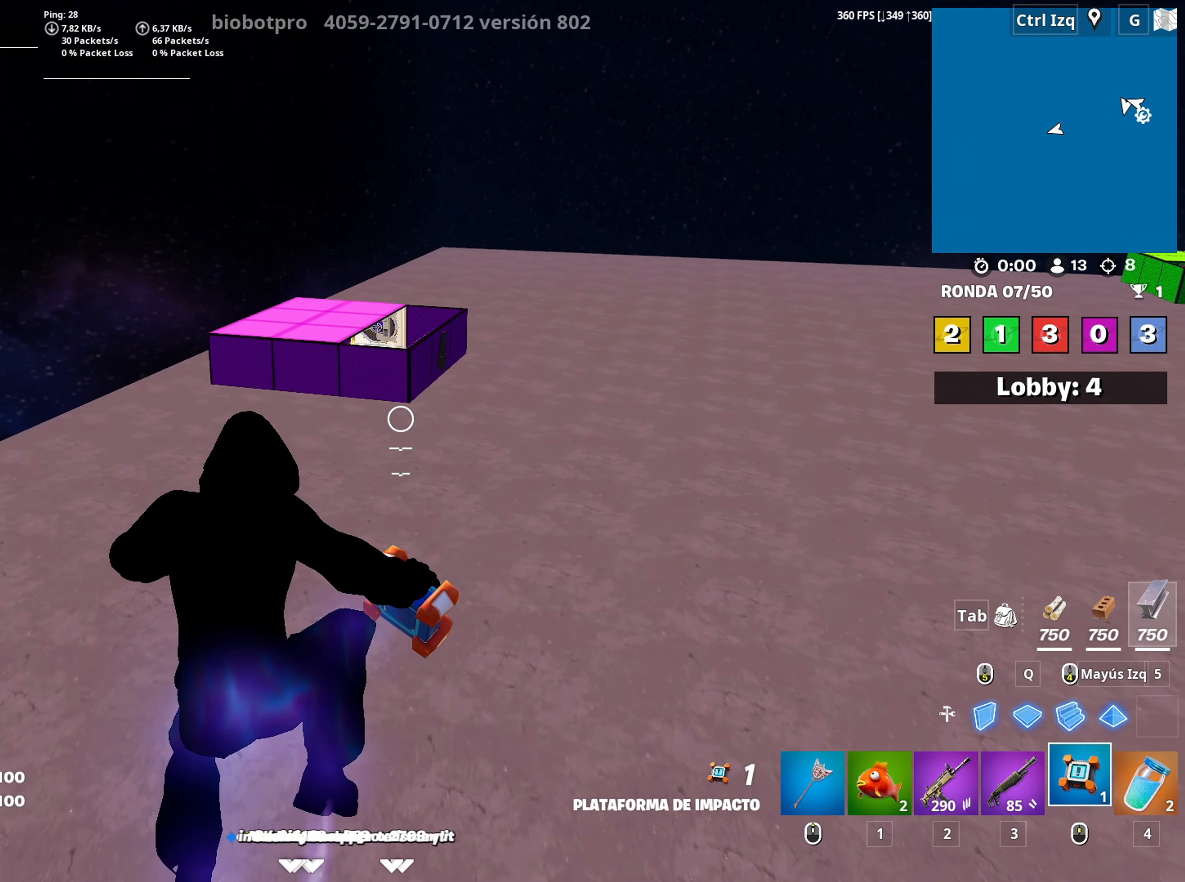
{"keys": ["w"], "mouse": [], "events": []}
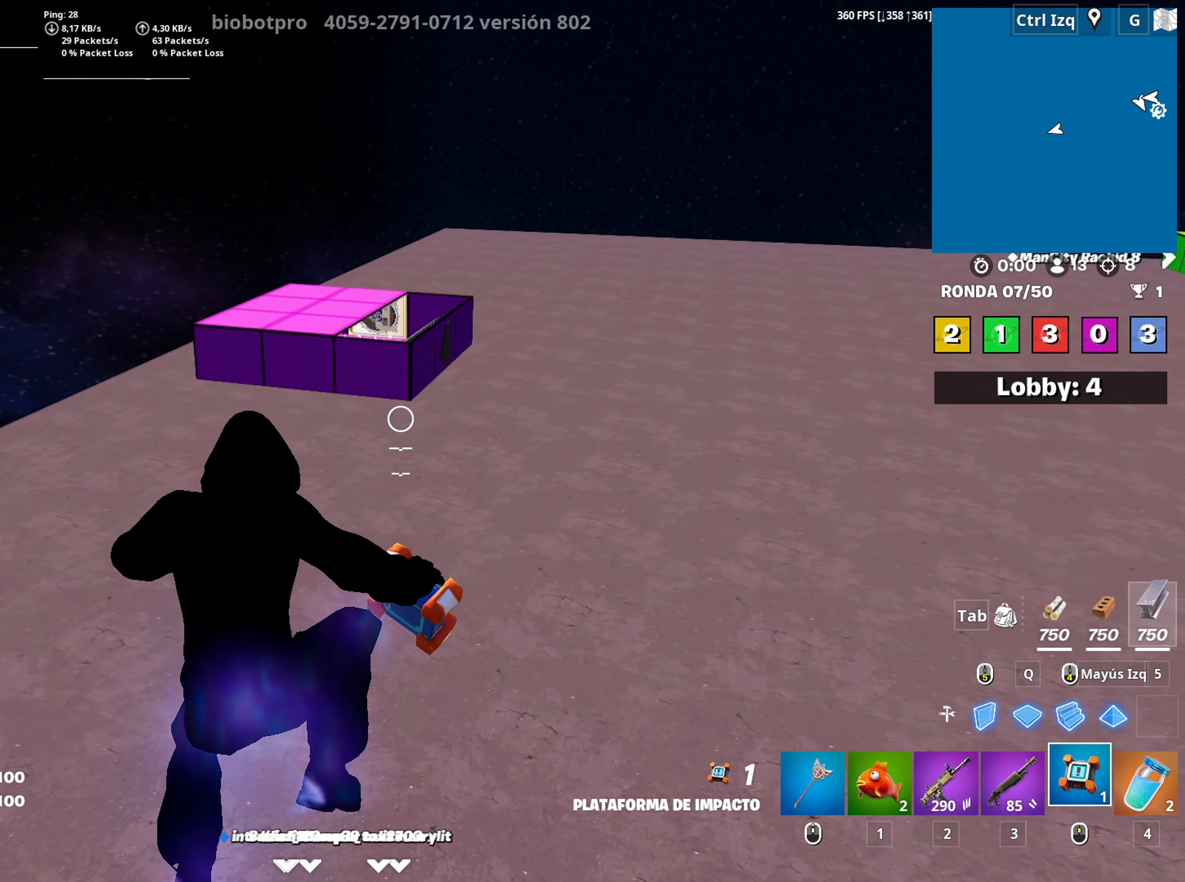
{"keys": ["w"], "mouse": ["left"], "events": [[283, "mouse_left", "down"]]}
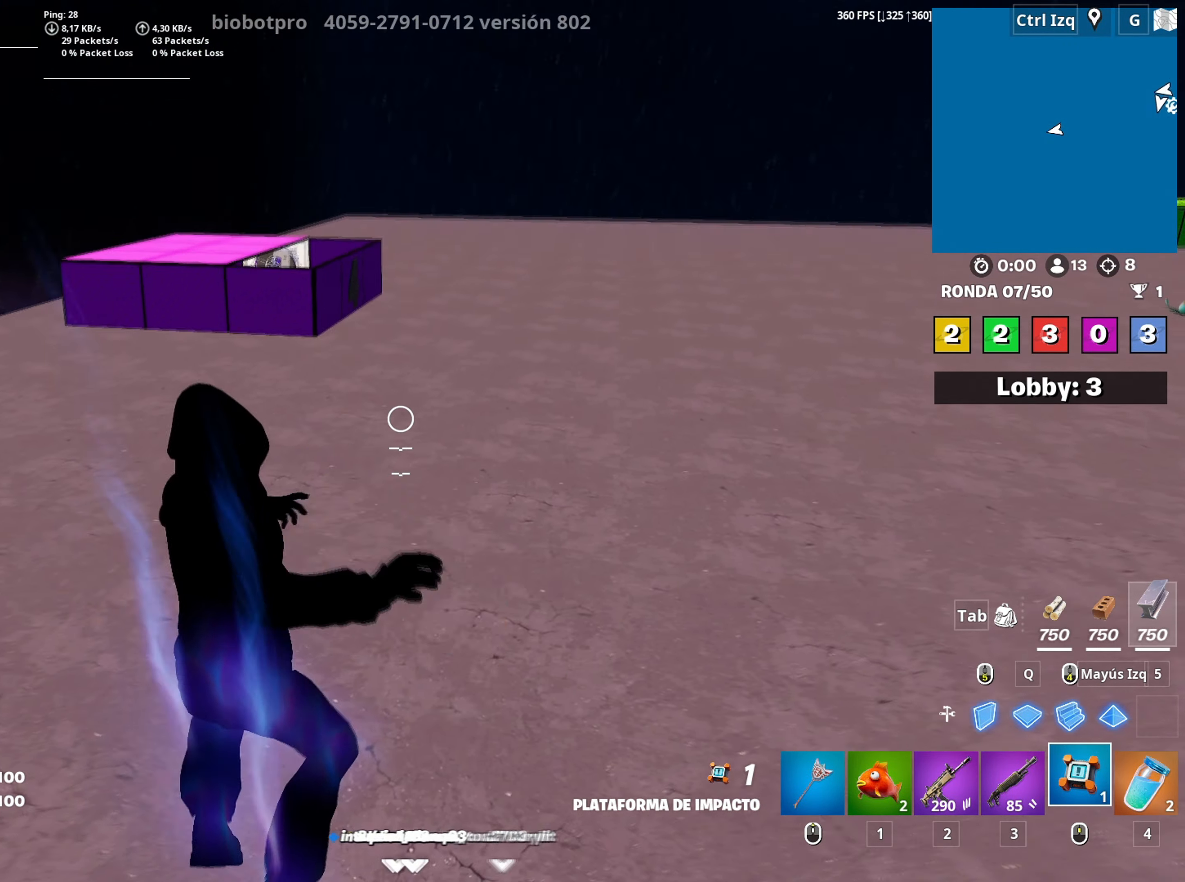
{"keys": ["w"], "mouse": [], "events": [[17, "mouse_left", "up"]]}
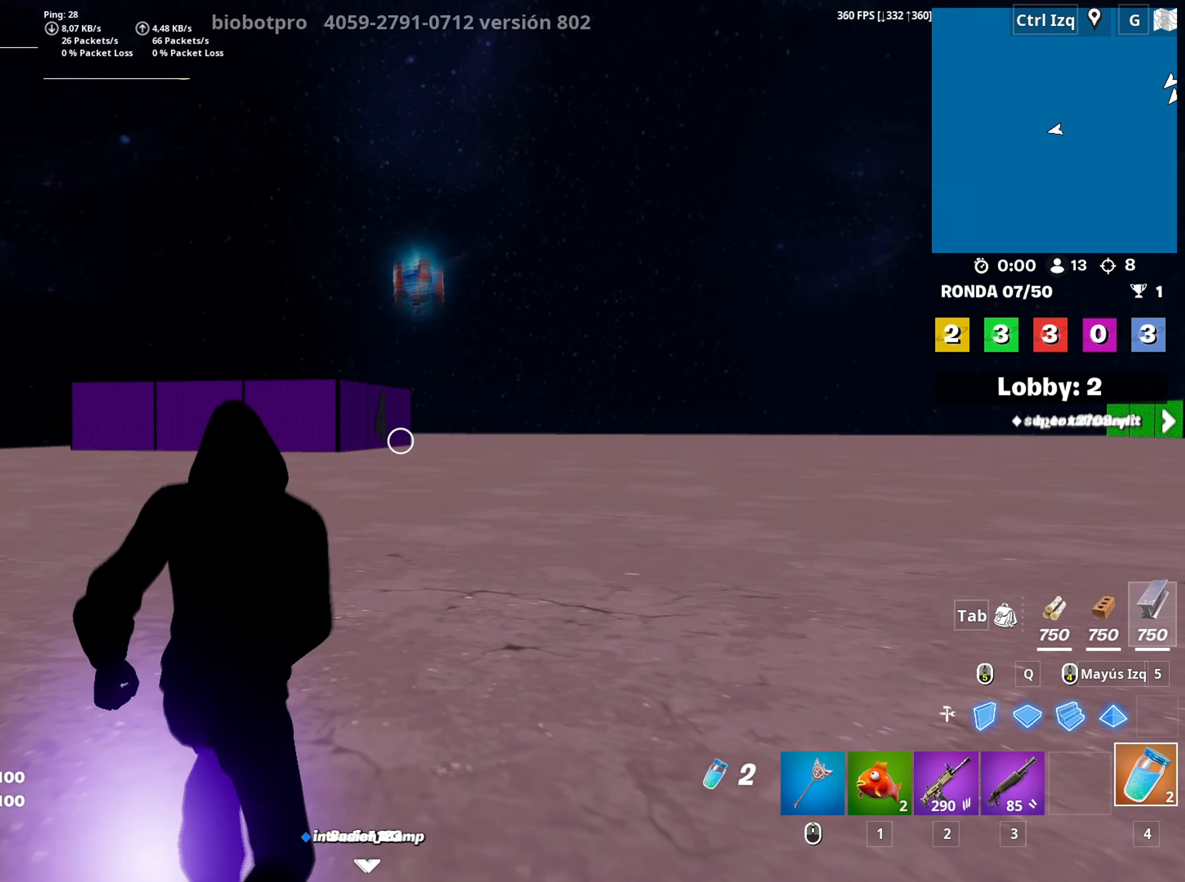
{"keys": ["v", "w"], "mouse": [], "events": [[450, "v", "down"]]}
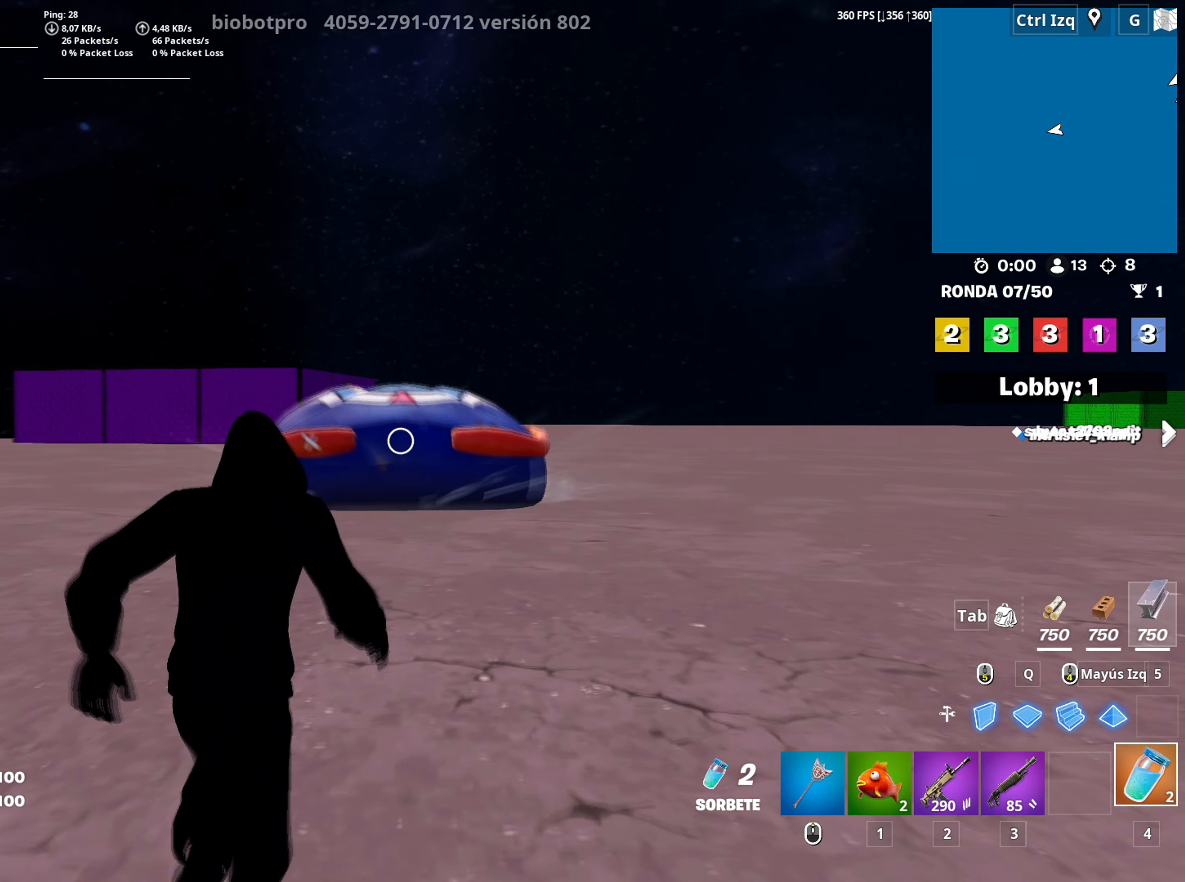
{"keys": ["w"], "mouse": [], "events": [[17, "v", "up"]]}
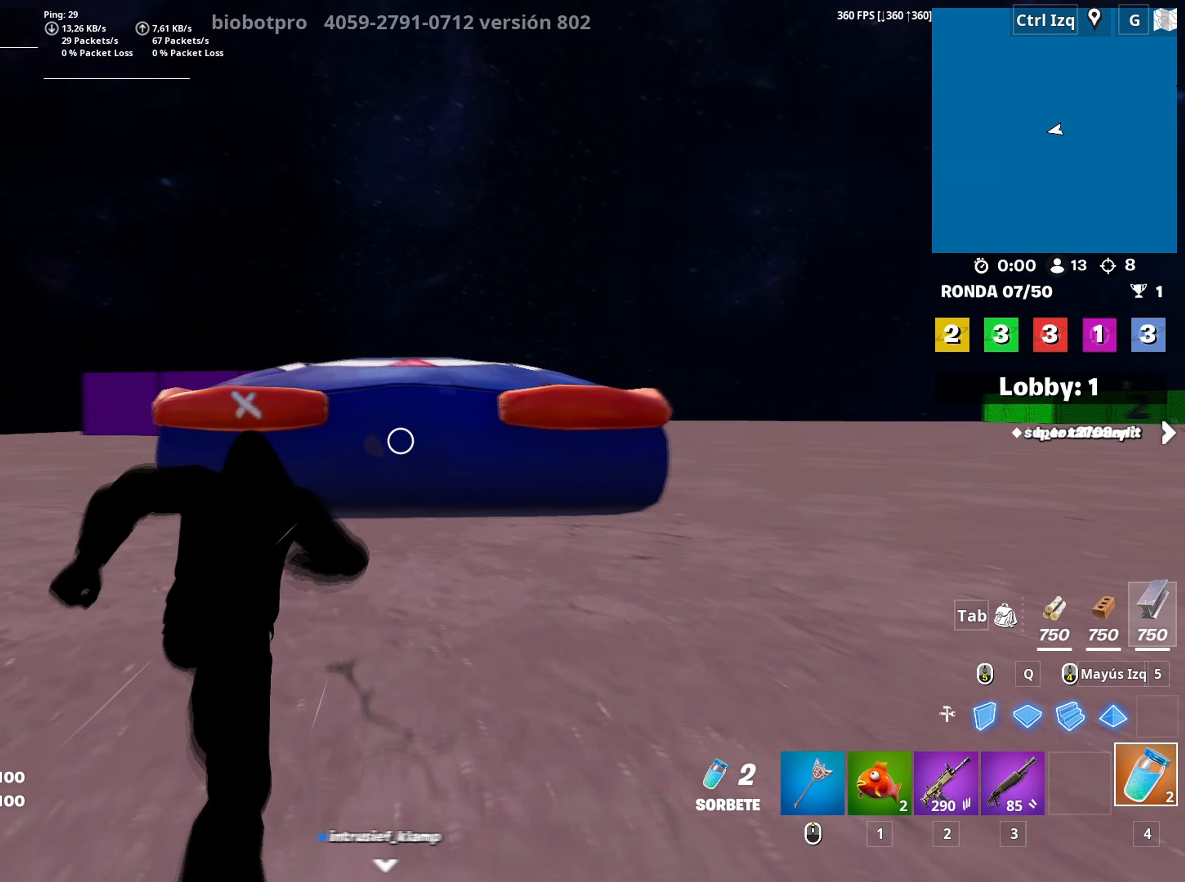
{"keys": ["w"], "mouse": [], "events": [[350, "c", "down"], [450, "c", "up"]]}
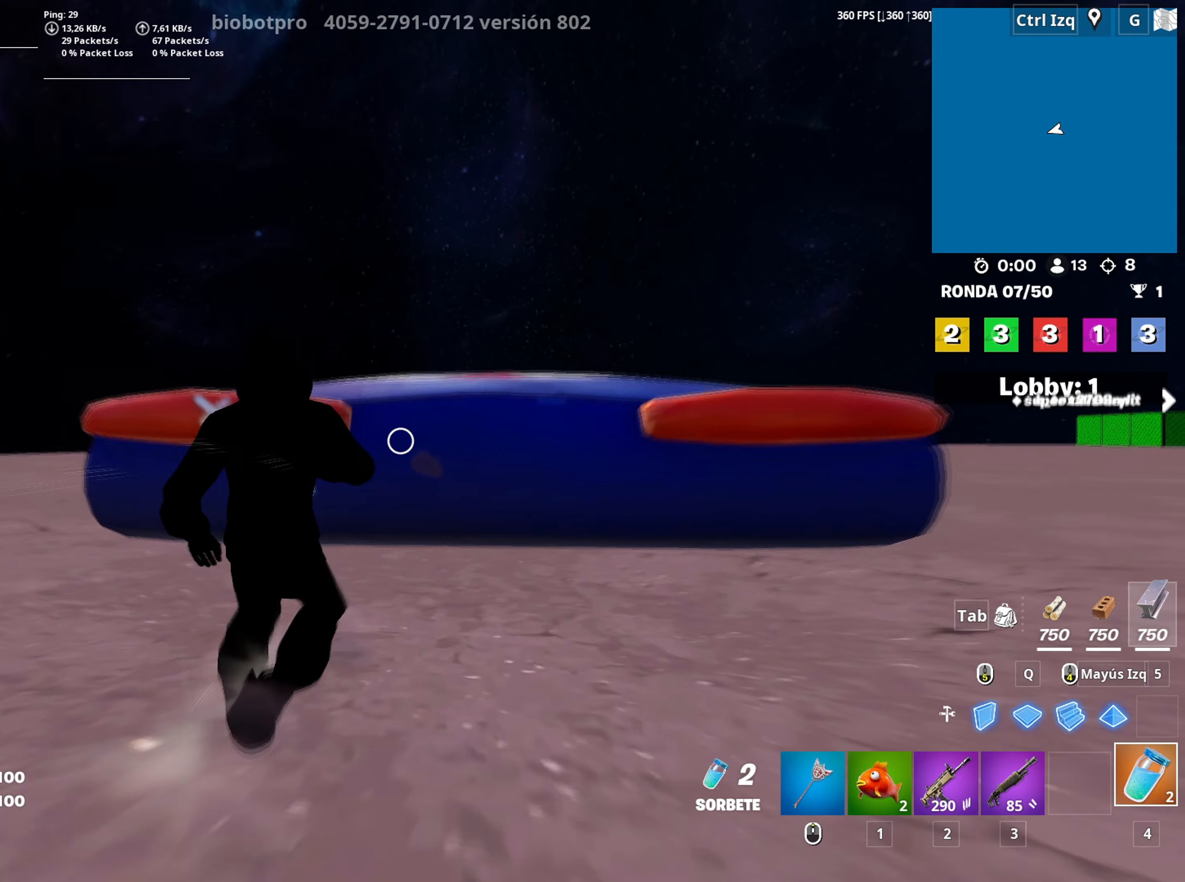
{"keys": ["w"], "mouse": [], "events": [[117, "space", "down"], [217, "space", "up"]]}
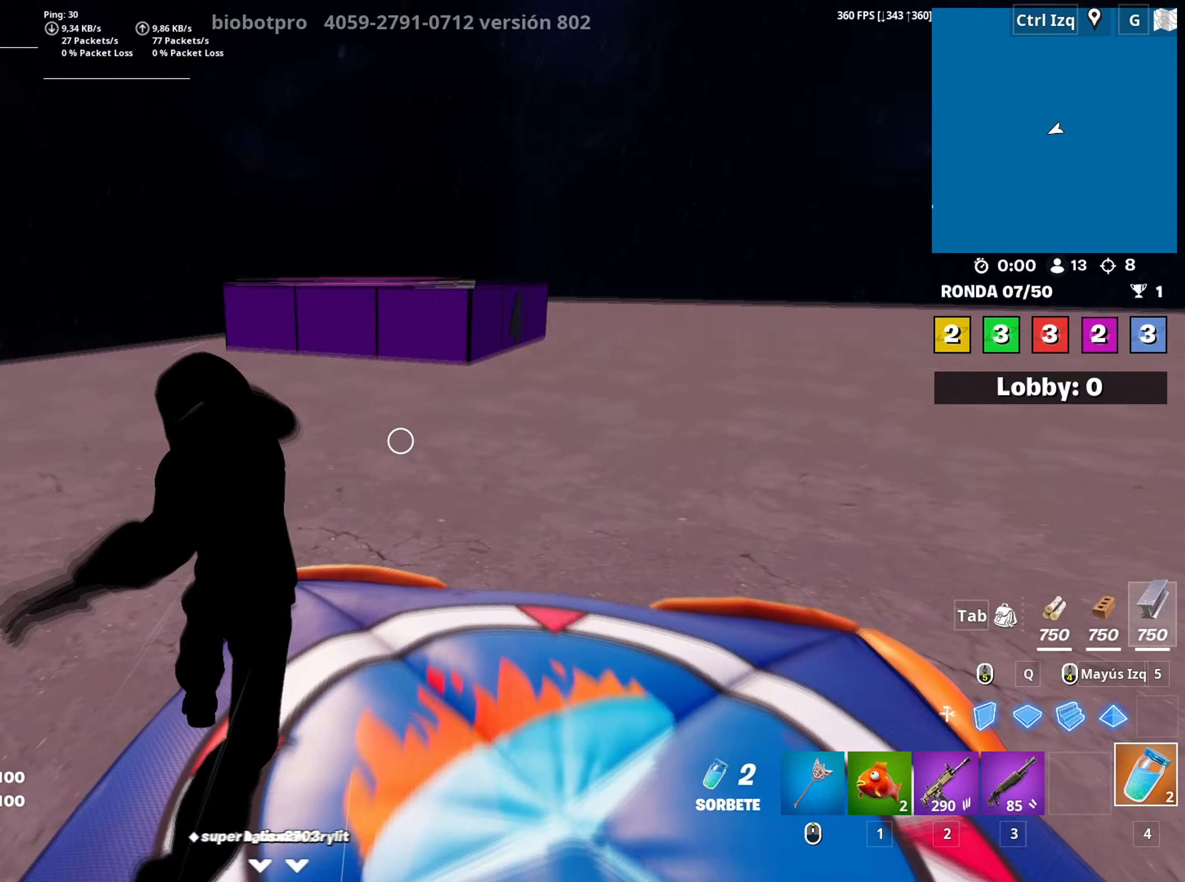
{"keys": ["3", "w"], "mouse": [], "events": [[467, "3", "down"]]}
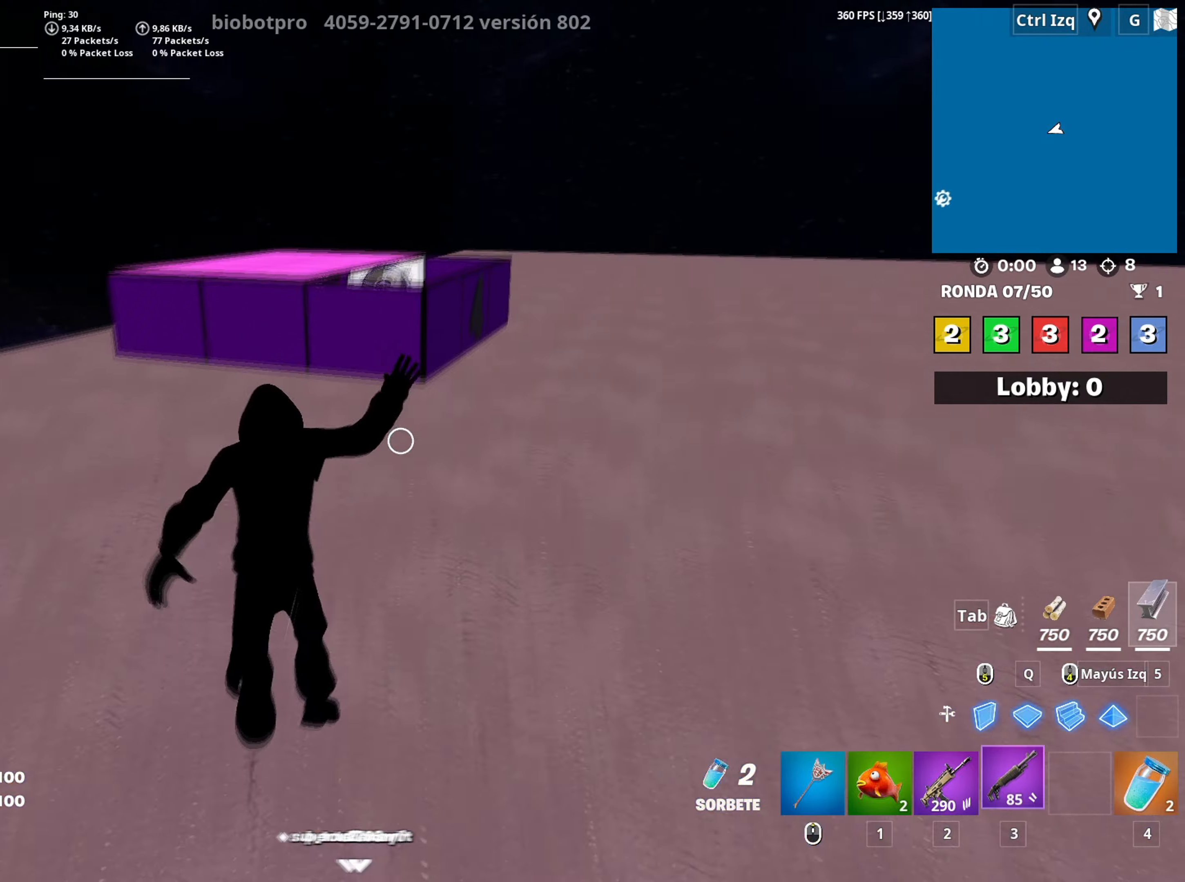
{"keys": ["d", "s"], "mouse": [], "events": [[67, "3", "up"], [217, "w", "up"], [300, "d", "down"], [433, "s", "down"]]}
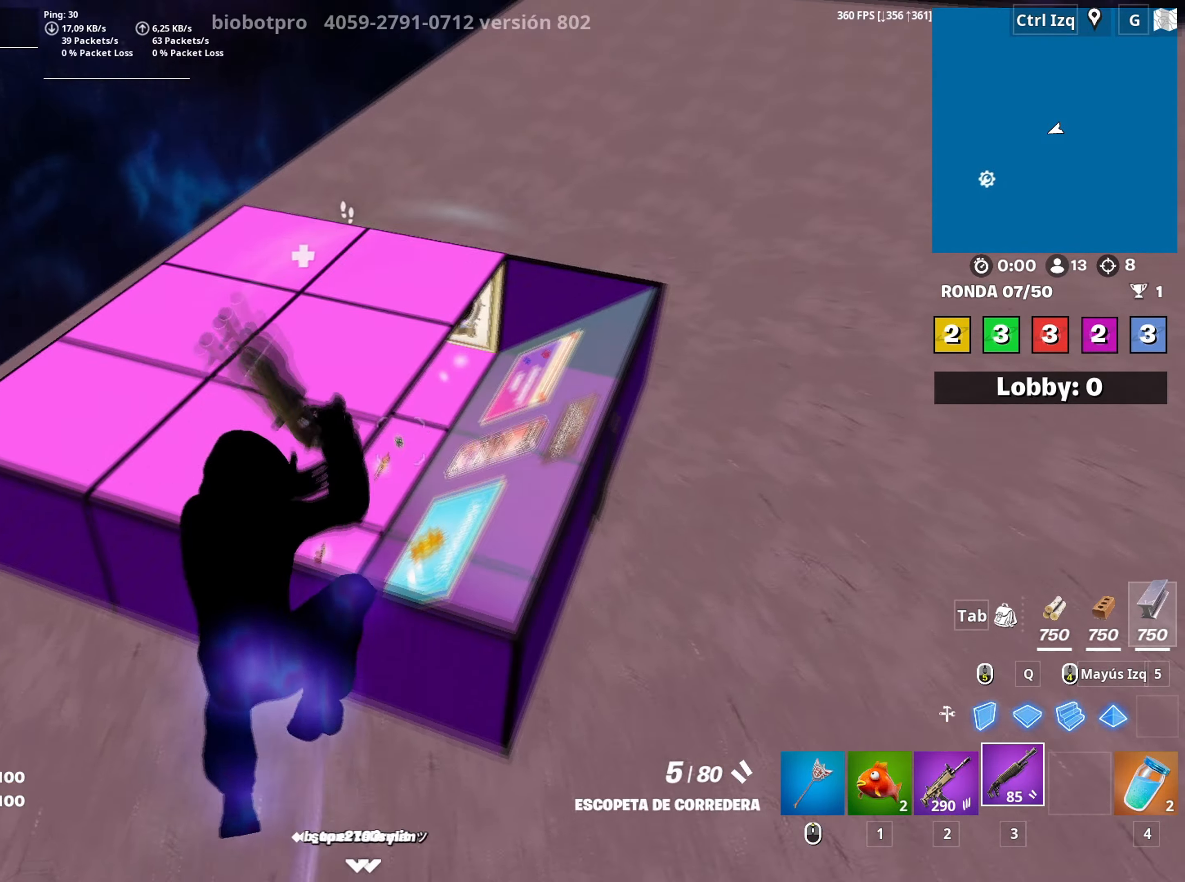
{"keys": ["s"], "mouse": [], "events": [[83, "d", "up"]]}